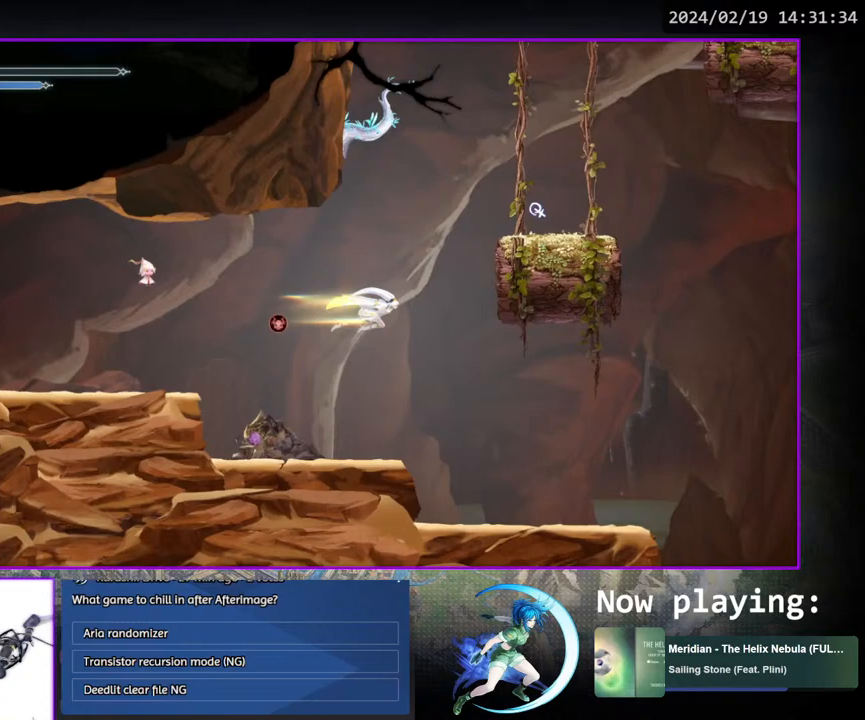
Gameplay with a controller (PlayStation layout); each line is a JSON object with the inputs held at the frame after it. "events" lists button and stick changes between this image and that frame as [ms after this image, input, new state], when the widget could be followed in between. Not read: L3 R3.
{"buttons": ["DPAD_RIGHT"], "left_stick": "center", "right_stick": "center", "events": [[17, "DPAD_DOWN", "down"], [50, "CROSS", "down"], [167, "CROSS", "up"], [183, "DPAD_DOWN", "up"], [200, "DPAD_RIGHT", "up"], [283, "DPAD_RIGHT", "down"]]}
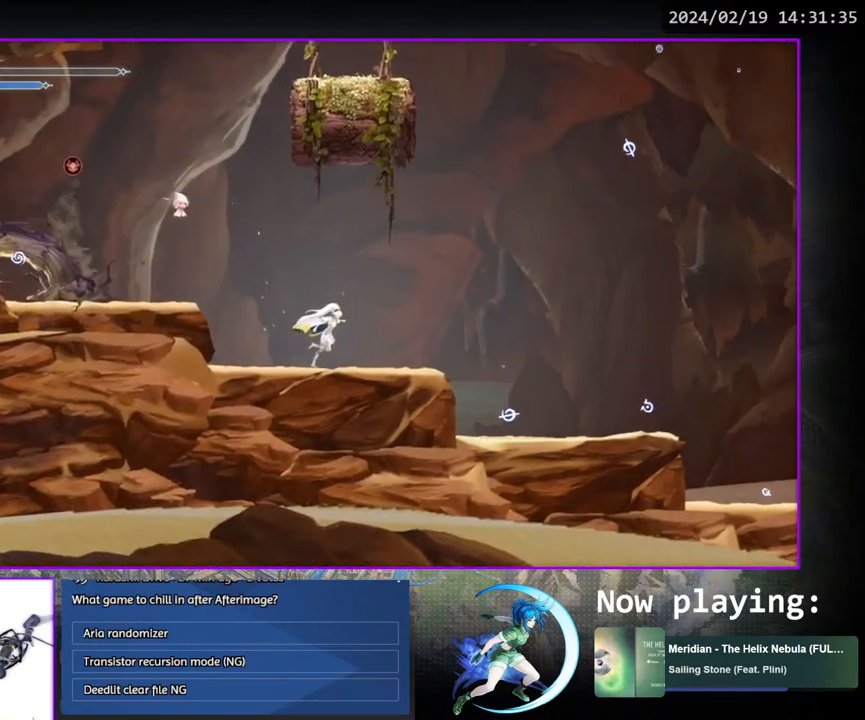
{"buttons": ["CROSS", "DPAD_DOWN"], "left_stick": "center", "right_stick": "center", "events": [[417, "DPAD_DOWN", "down"], [467, "CROSS", "down"], [500, "DPAD_RIGHT", "up"]]}
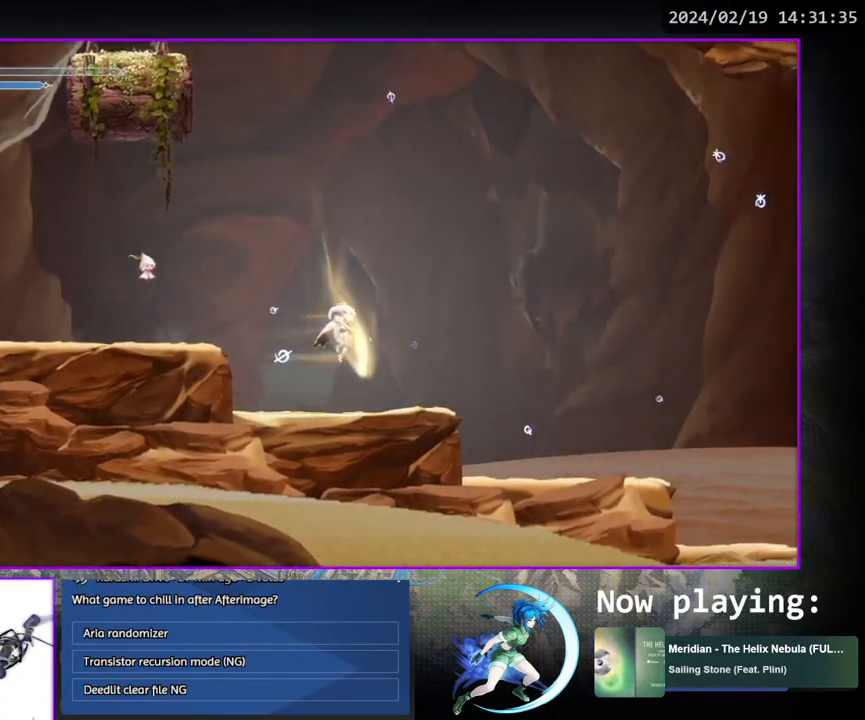
{"buttons": [], "left_stick": "center", "right_stick": "center", "events": [[17, "DPAD_RIGHT", "down"], [50, "CROSS", "up"], [50, "DPAD_DOWN", "up"], [267, "DPAD_DOWN", "down"], [367, "CROSS", "down"], [450, "DPAD_RIGHT", "up"], [467, "DPAD_RIGHT", "down"], [483, "CROSS", "up"], [483, "DPAD_DOWN", "up"], [500, "DPAD_RIGHT", "up"]]}
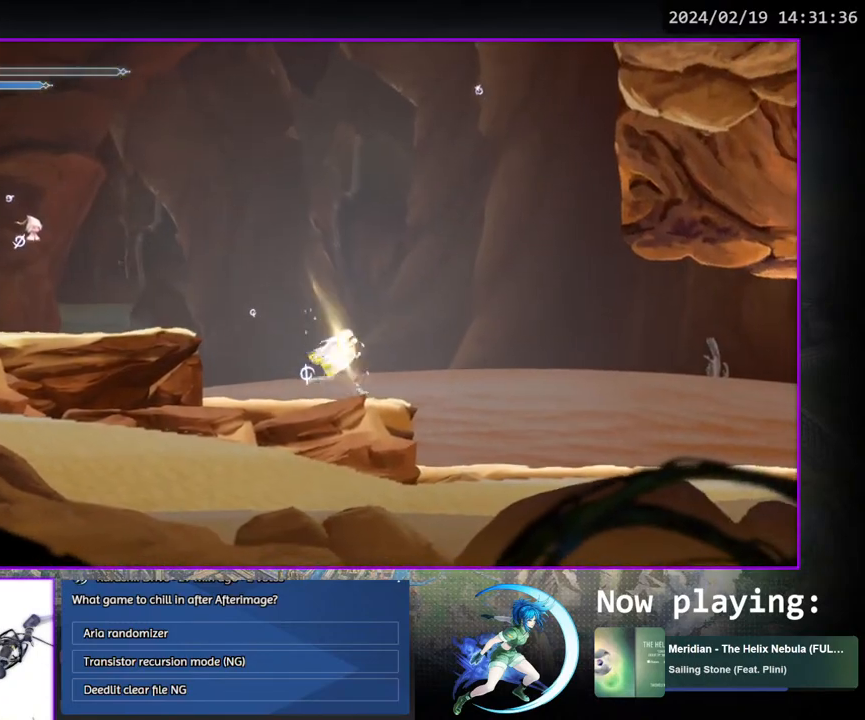
{"buttons": [], "left_stick": "center", "right_stick": "center", "events": [[67, "DPAD_RIGHT", "down"], [217, "DPAD_DOWN", "down"], [300, "CROSS", "down"], [383, "DPAD_RIGHT", "up"], [400, "CROSS", "up"], [417, "DPAD_DOWN", "up"]]}
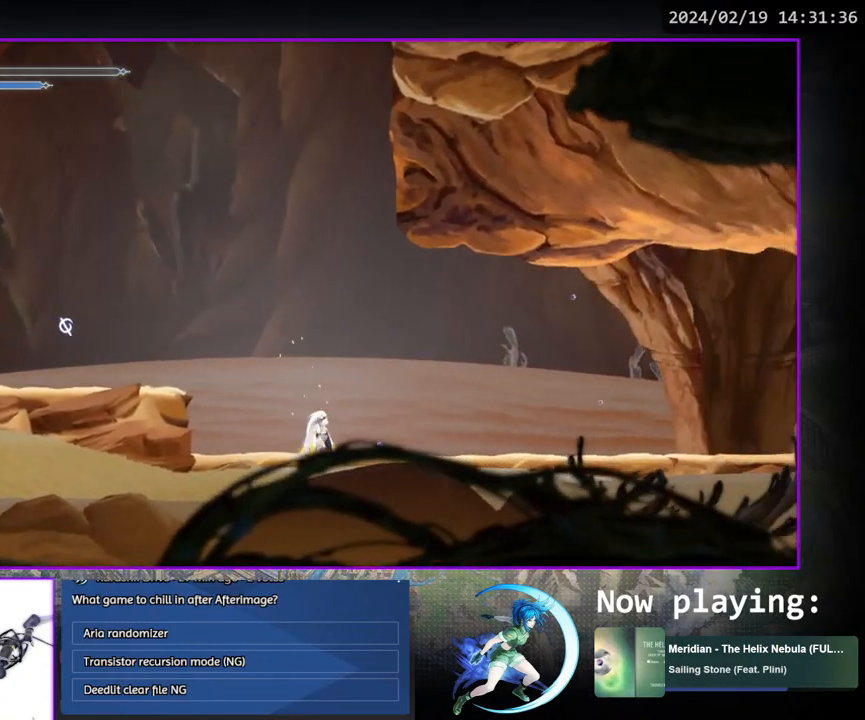
{"buttons": ["DPAD_RIGHT"], "left_stick": "center", "right_stick": "center", "events": [[17, "DPAD_RIGHT", "down"], [133, "DPAD_DOWN", "down"], [250, "DPAD_RIGHT", "up"], [300, "DPAD_DOWN", "up"], [450, "DPAD_RIGHT", "down"]]}
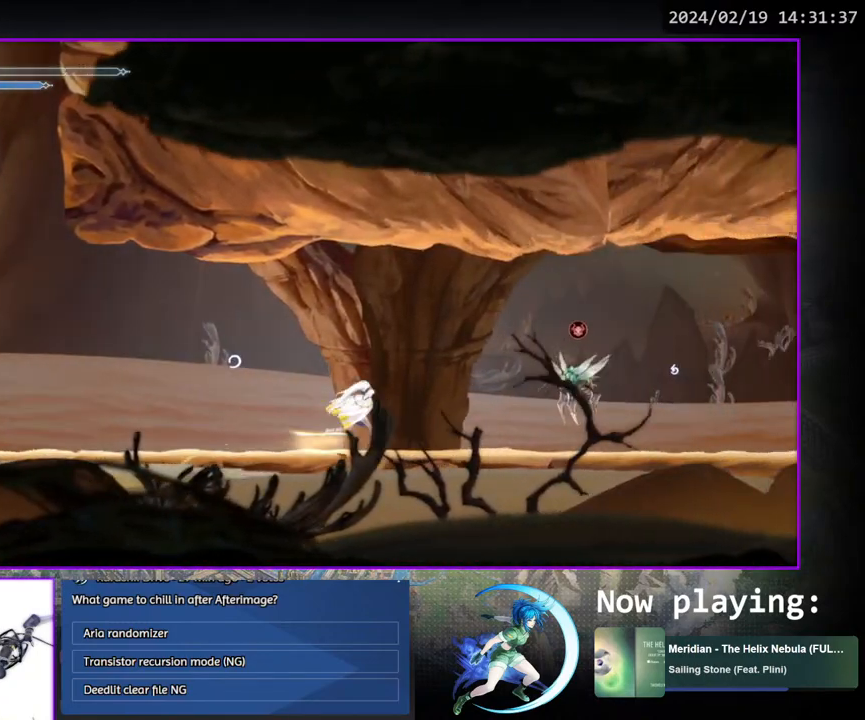
{"buttons": ["DPAD_RIGHT"], "left_stick": "center", "right_stick": "center", "events": [[83, "DPAD_DOWN", "down"], [200, "DPAD_RIGHT", "up"], [267, "DPAD_DOWN", "up"], [450, "DPAD_RIGHT", "down"]]}
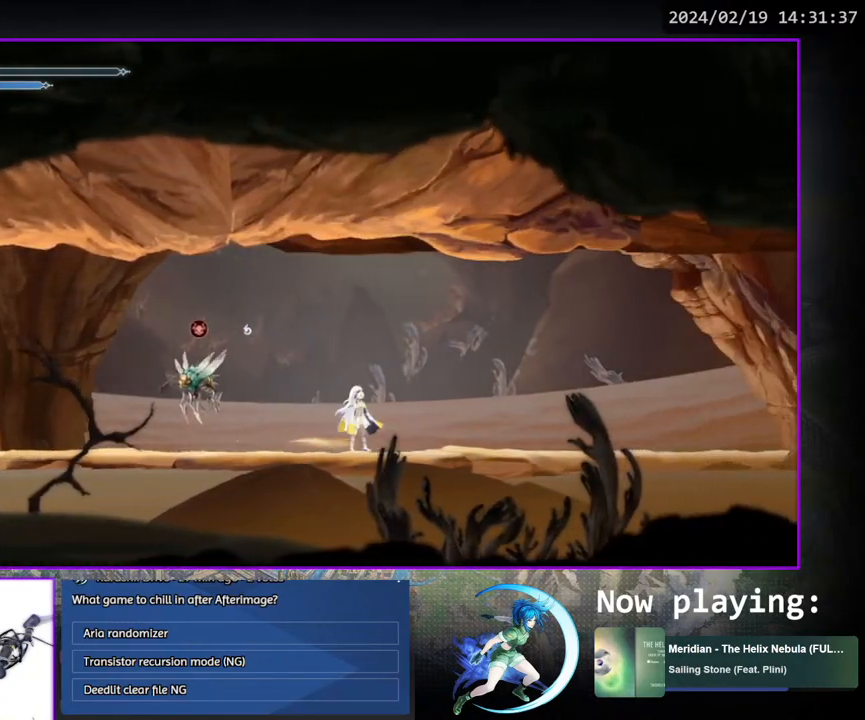
{"buttons": ["DPAD_RIGHT"], "left_stick": "center", "right_stick": "center", "events": [[50, "DPAD_DOWN", "down"], [233, "DPAD_RIGHT", "up"], [250, "DPAD_DOWN", "up"], [383, "DPAD_RIGHT", "down"]]}
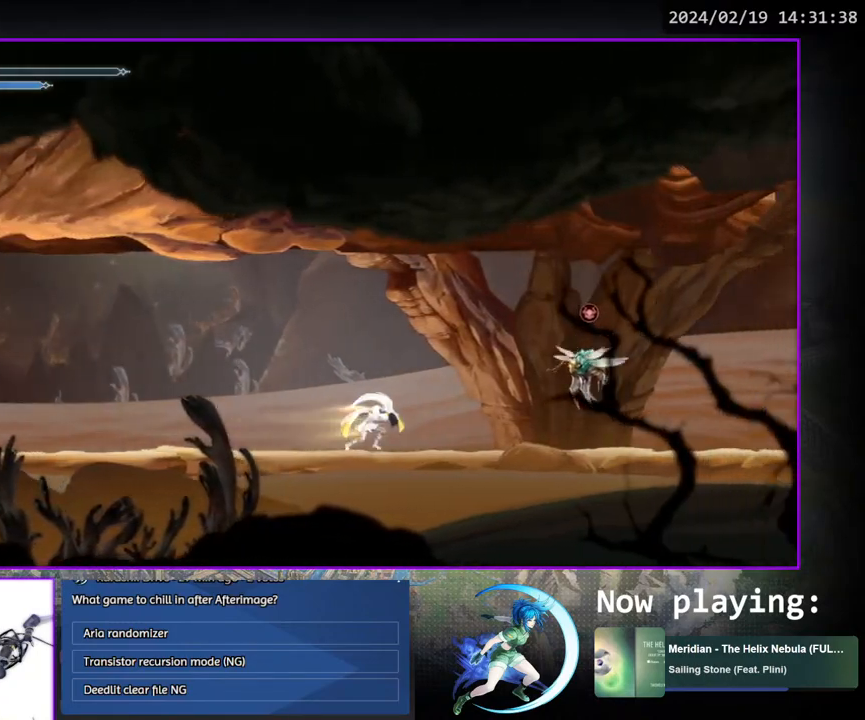
{"buttons": ["DPAD_RIGHT"], "left_stick": "center", "right_stick": "center", "events": [[17, "DPAD_DOWN", "down"], [183, "DPAD_RIGHT", "up"], [217, "DPAD_DOWN", "up"], [383, "DPAD_RIGHT", "down"]]}
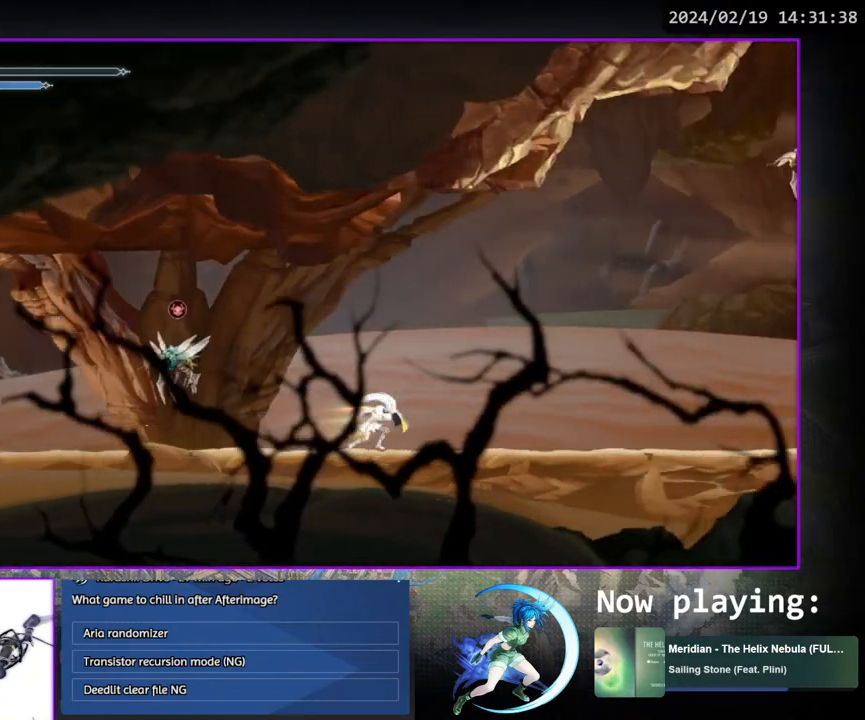
{"buttons": ["DPAD_RIGHT"], "left_stick": "center", "right_stick": "center", "events": [[17, "DPAD_DOWN", "down"], [183, "DPAD_RIGHT", "up"], [217, "DPAD_DOWN", "up"], [383, "DPAD_RIGHT", "down"]]}
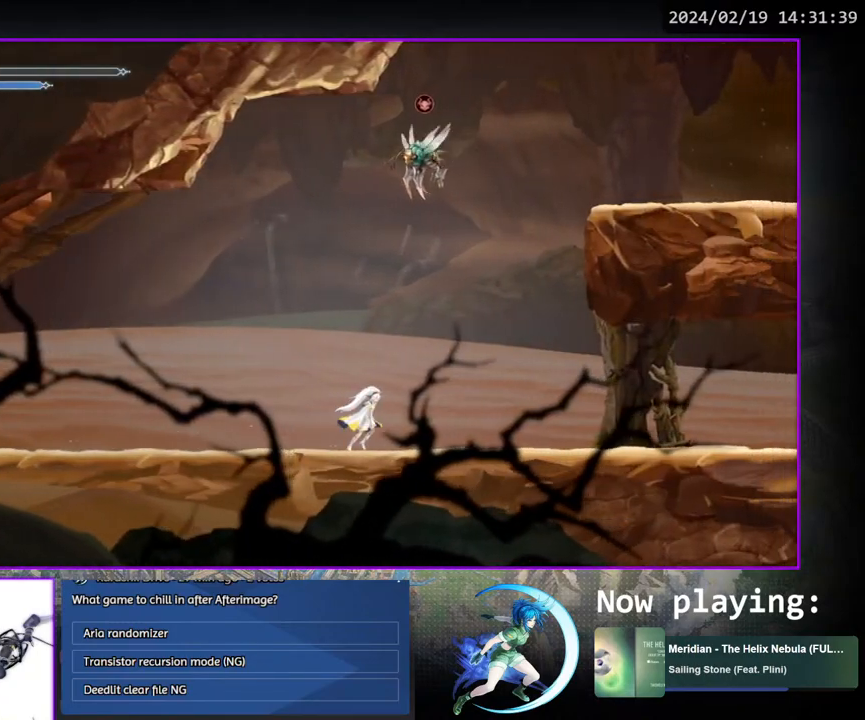
{"buttons": ["CROSS"], "left_stick": "center", "right_stick": "center", "events": [[200, "DPAD_RIGHT", "up"], [400, "CROSS", "down"]]}
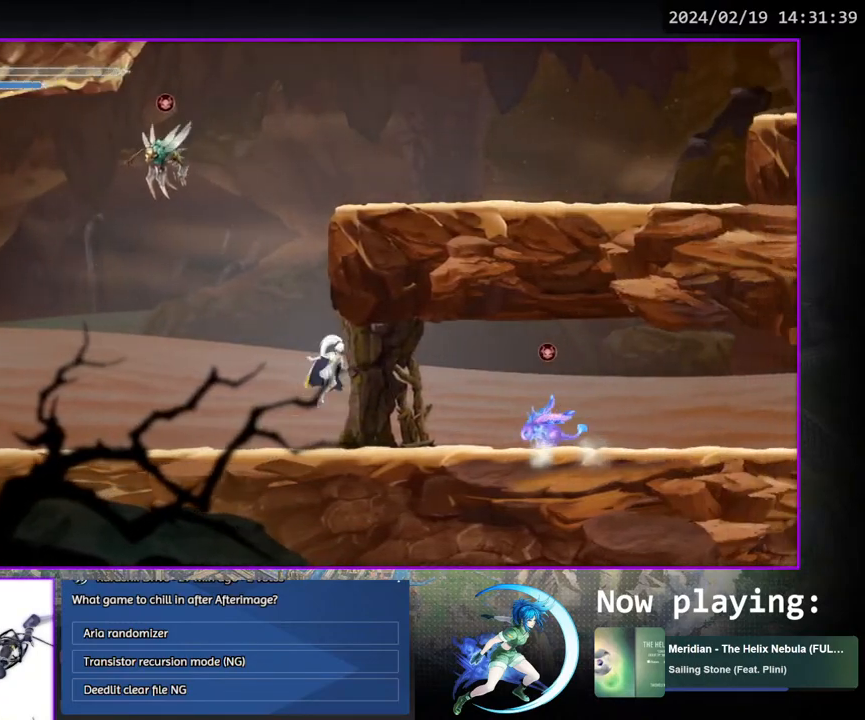
{"buttons": ["CROSS", "DPAD_RIGHT"], "left_stick": "center", "right_stick": "center", "events": [[133, "CROSS", "up"], [183, "CROSS", "down"], [250, "DPAD_RIGHT", "down"], [367, "CROSS", "up"], [400, "CROSS", "down"]]}
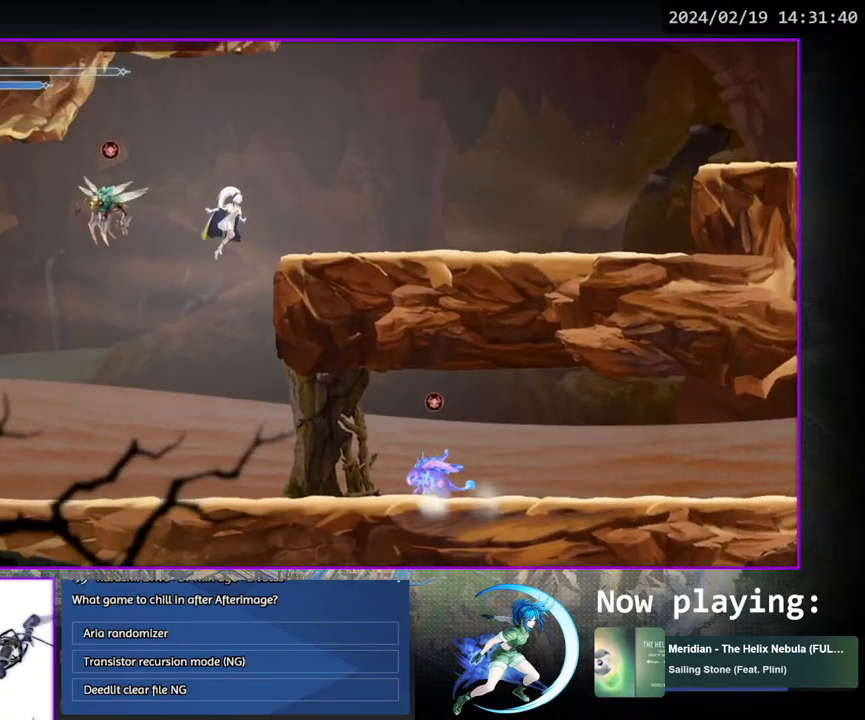
{"buttons": ["DPAD_RIGHT"], "left_stick": "center", "right_stick": "center", "events": [[233, "CROSS", "up"], [283, "DPAD_DOWN", "down"], [333, "CROSS", "down"], [450, "CROSS", "up"], [467, "DPAD_DOWN", "up"]]}
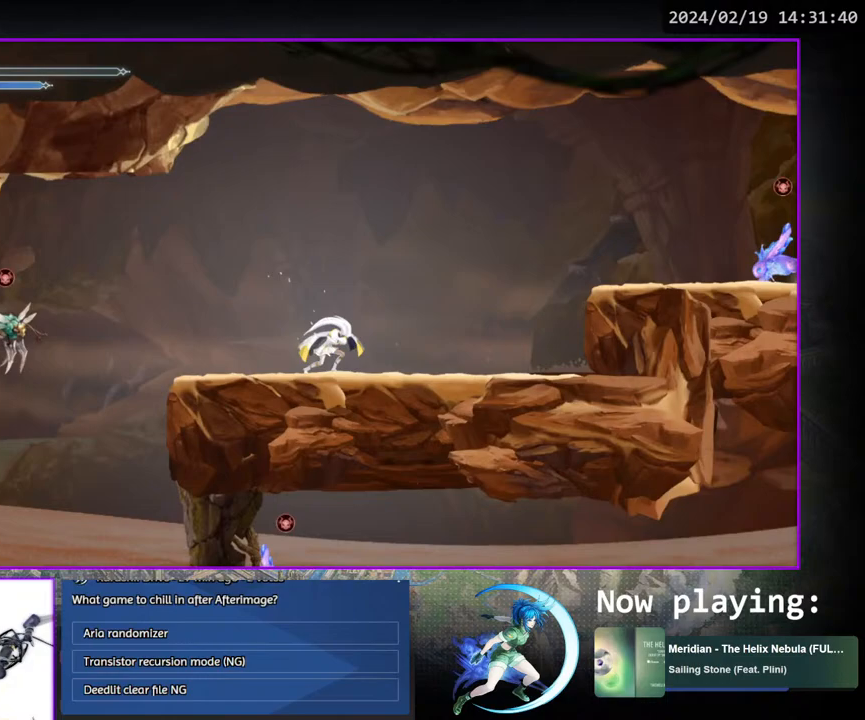
{"buttons": ["DPAD_RIGHT"], "left_stick": "center", "right_stick": "center", "events": [[283, "CROSS", "down"], [467, "CROSS", "up"]]}
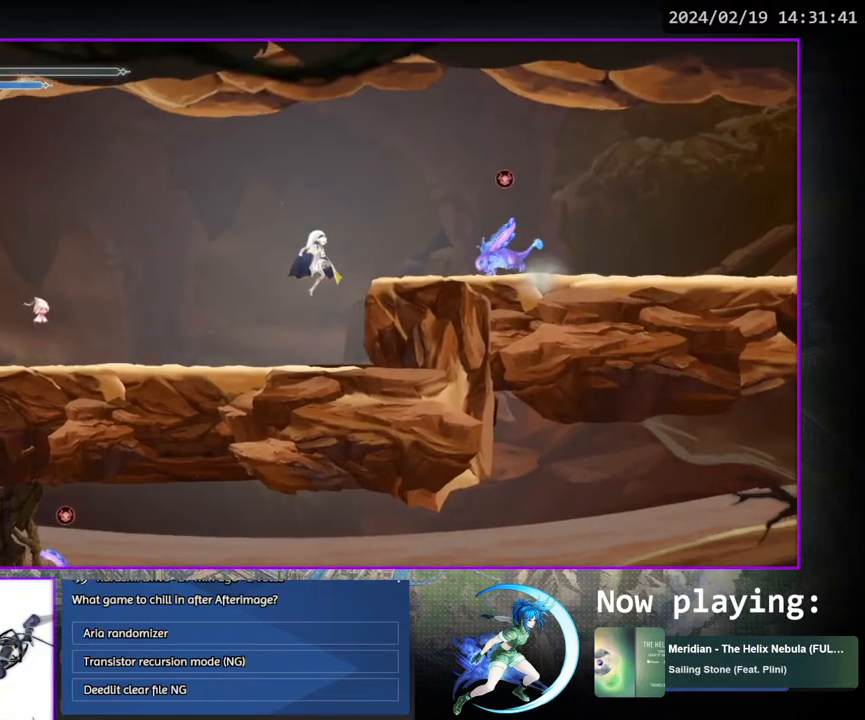
{"buttons": ["CROSS", "DPAD_RIGHT"], "left_stick": "center", "right_stick": "center", "events": [[33, "CROSS", "down"], [217, "DPAD_DOWN", "down"], [233, "CROSS", "up"], [267, "CROSS", "down"], [300, "DPAD_RIGHT", "up"], [333, "DPAD_DOWN", "up"], [383, "CROSS", "up"], [450, "CROSS", "down"], [500, "DPAD_RIGHT", "down"]]}
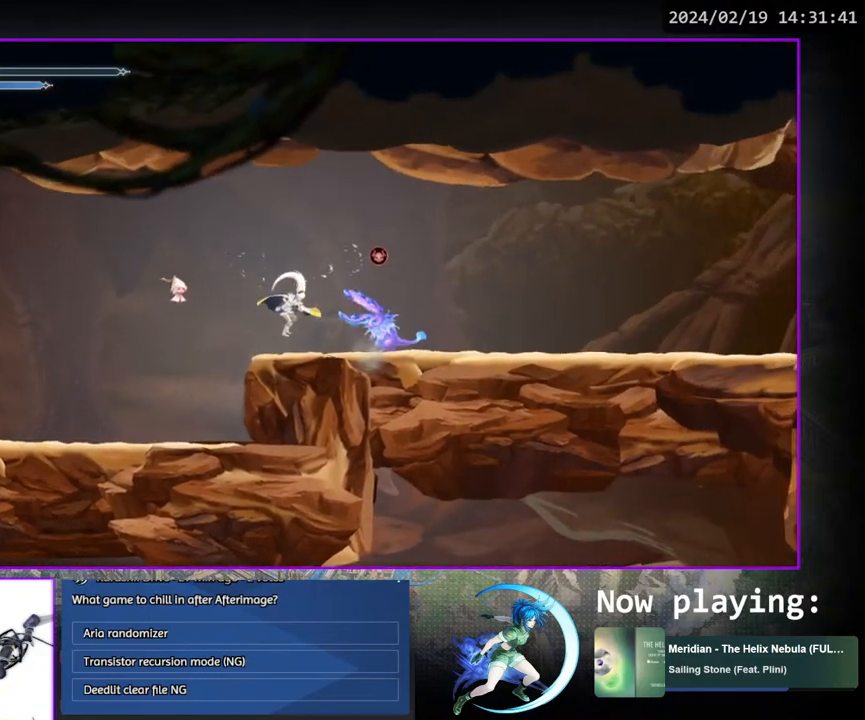
{"buttons": ["CROSS", "DPAD_DOWN", "DPAD_RIGHT"], "left_stick": "center", "right_stick": "center", "events": [[150, "CROSS", "up"], [183, "CROSS", "down"], [333, "CROSS", "up"], [483, "DPAD_DOWN", "down"], [500, "CROSS", "down"]]}
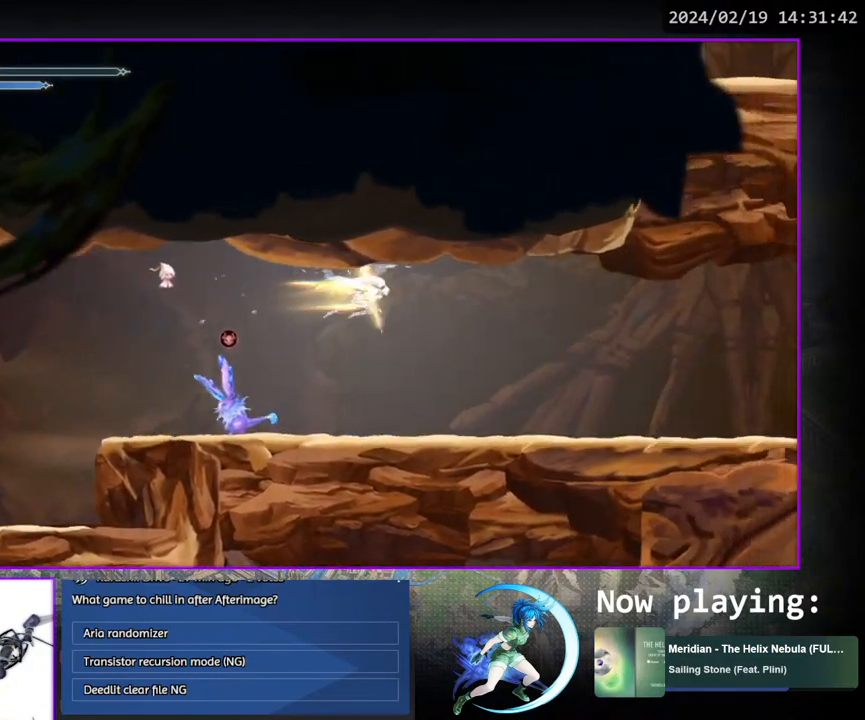
{"buttons": ["DPAD_DOWN", "DPAD_RIGHT"], "left_stick": "center", "right_stick": "center", "events": [[133, "CROSS", "up"], [150, "DPAD_RIGHT", "up"], [167, "DPAD_DOWN", "up"], [267, "DPAD_RIGHT", "down"], [383, "DPAD_DOWN", "down"]]}
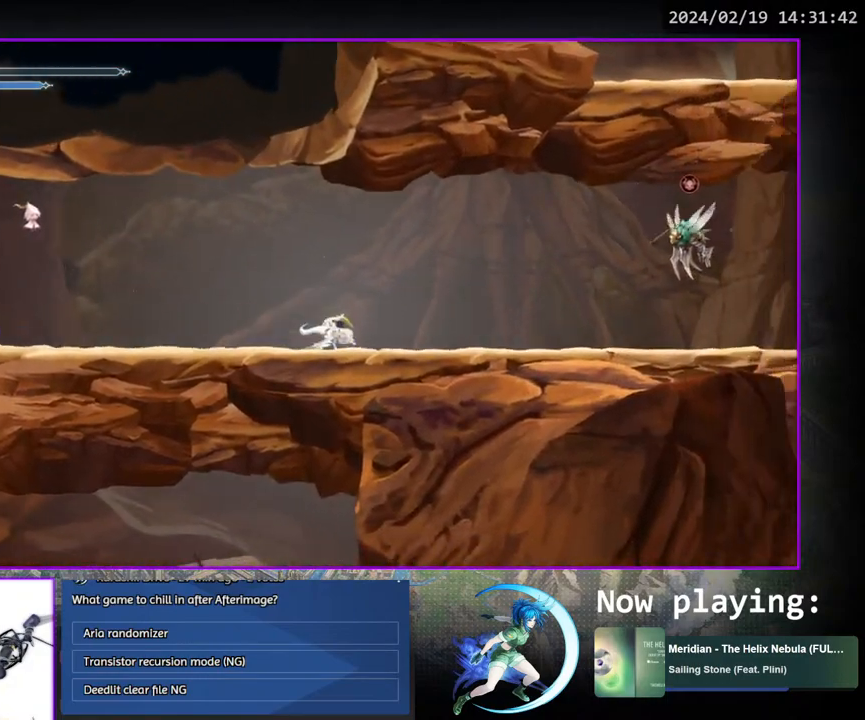
{"buttons": ["DPAD_DOWN"], "left_stick": "center", "right_stick": "center", "events": [[33, "DPAD_RIGHT", "up"], [50, "DPAD_DOWN", "up"], [200, "DPAD_RIGHT", "down"], [333, "DPAD_DOWN", "down"], [483, "DPAD_RIGHT", "up"]]}
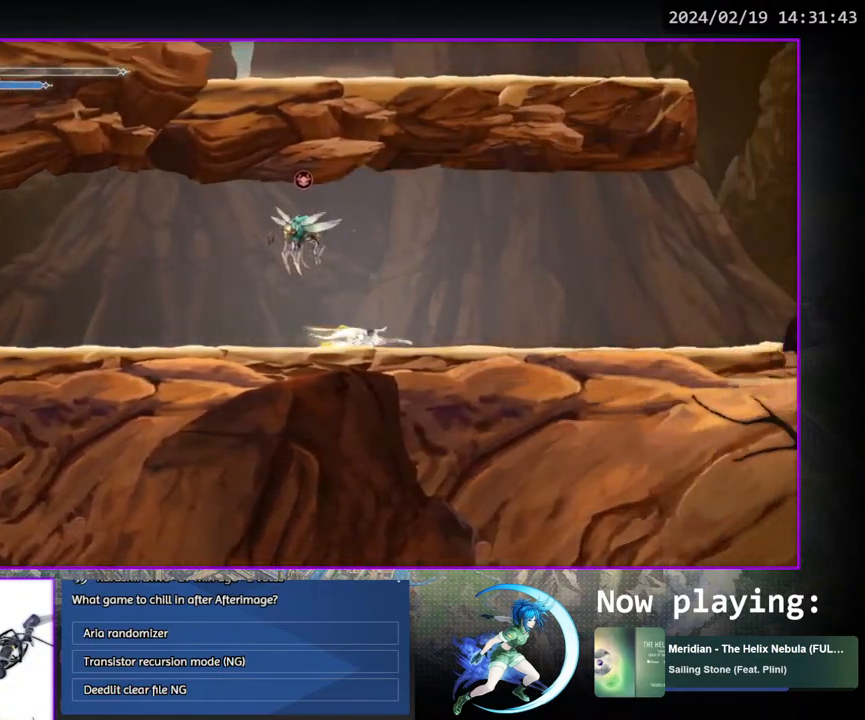
{"buttons": ["DPAD_RIGHT"], "left_stick": "center", "right_stick": "center", "events": [[17, "DPAD_DOWN", "up"], [167, "DPAD_RIGHT", "down"]]}
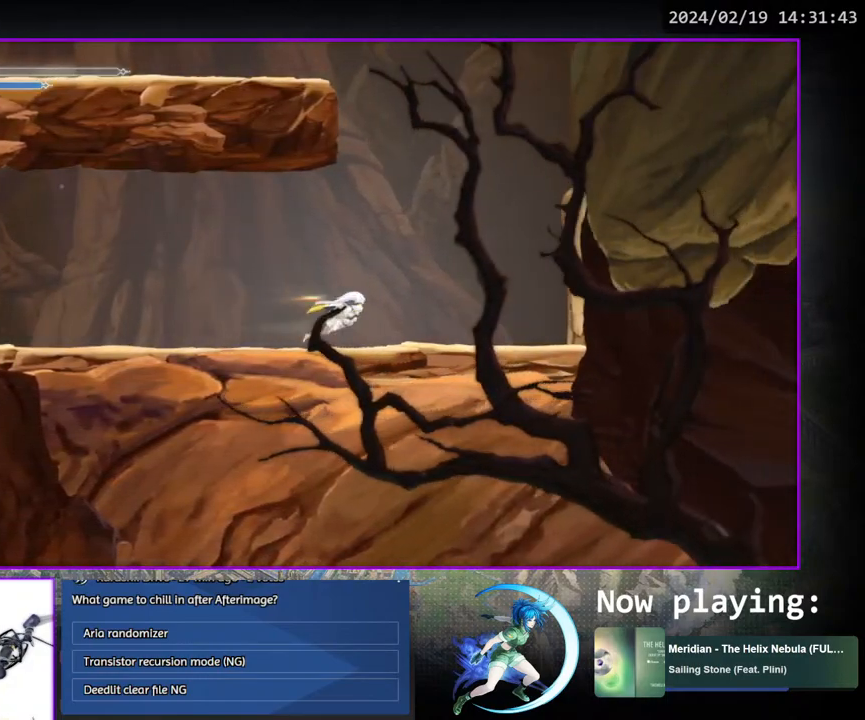
{"buttons": ["CROSS"], "left_stick": "center", "right_stick": "center", "events": [[33, "CROSS", "down"], [150, "DPAD_RIGHT", "up"], [267, "CROSS", "up"], [317, "CROSS", "down"]]}
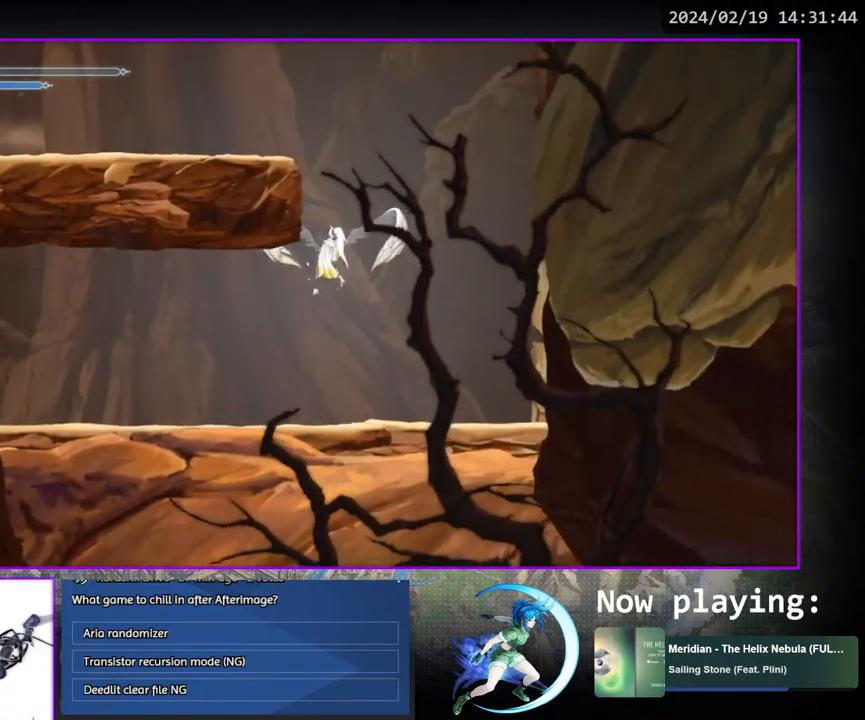
{"buttons": ["DPAD_LEFT"], "left_stick": "center", "right_stick": "center", "events": [[50, "DPAD_LEFT", "down"], [83, "CROSS", "up"], [150, "CROSS", "down"], [467, "CROSS", "up"]]}
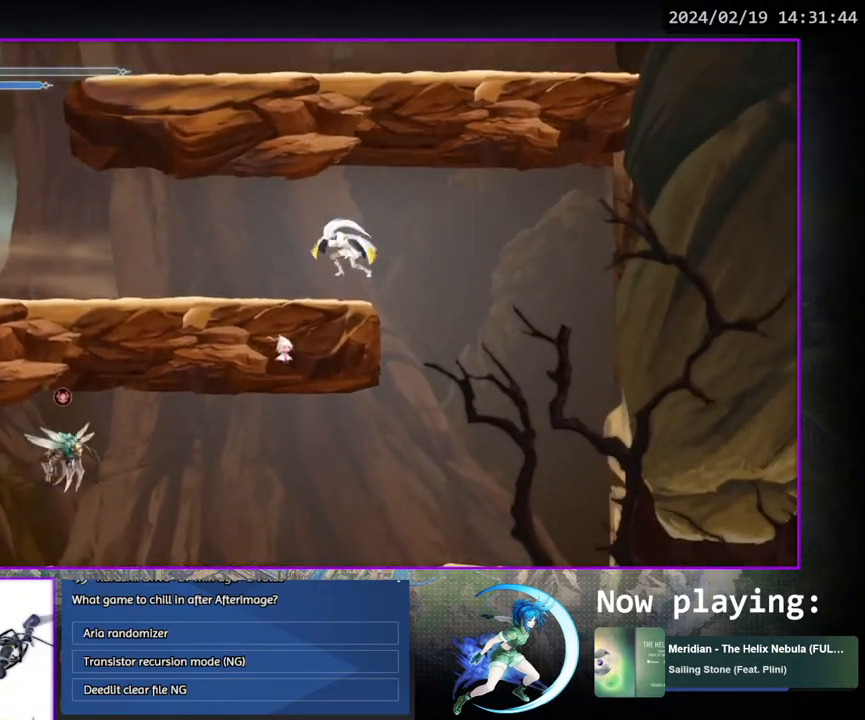
{"buttons": ["DPAD_LEFT"], "left_stick": "center", "right_stick": "center", "events": [[67, "DPAD_DOWN", "down"], [117, "CROSS", "down"], [117, "DPAD_LEFT", "up"], [200, "CROSS", "up"], [200, "DPAD_LEFT", "down"], [217, "DPAD_DOWN", "up"]]}
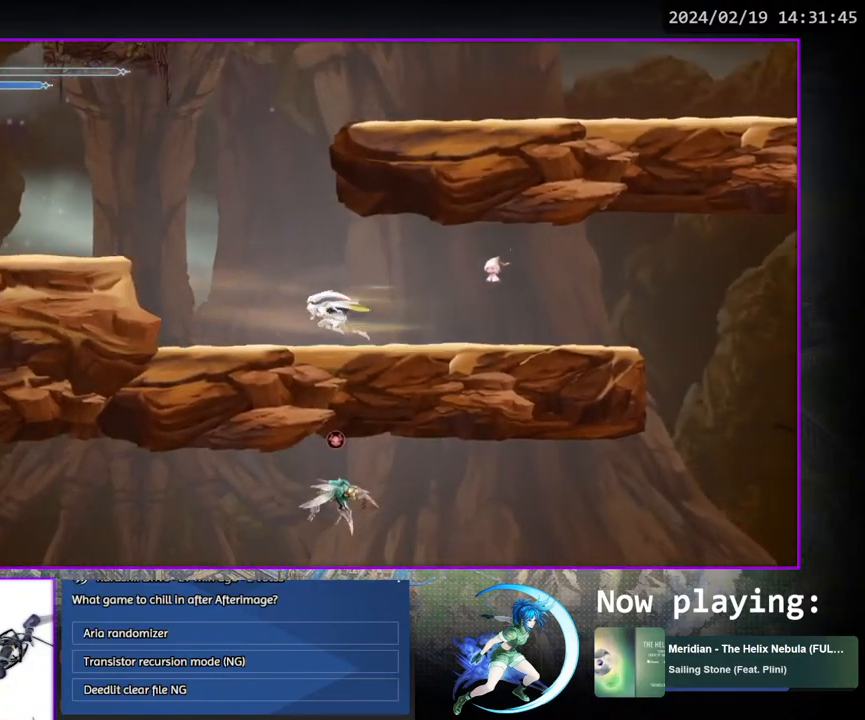
{"buttons": ["DPAD_RIGHT"], "left_stick": "center", "right_stick": "center", "events": [[100, "CROSS", "down"], [250, "DPAD_LEFT", "up"], [283, "CROSS", "up"], [333, "CROSS", "down"], [417, "DPAD_RIGHT", "down"], [500, "CROSS", "up"]]}
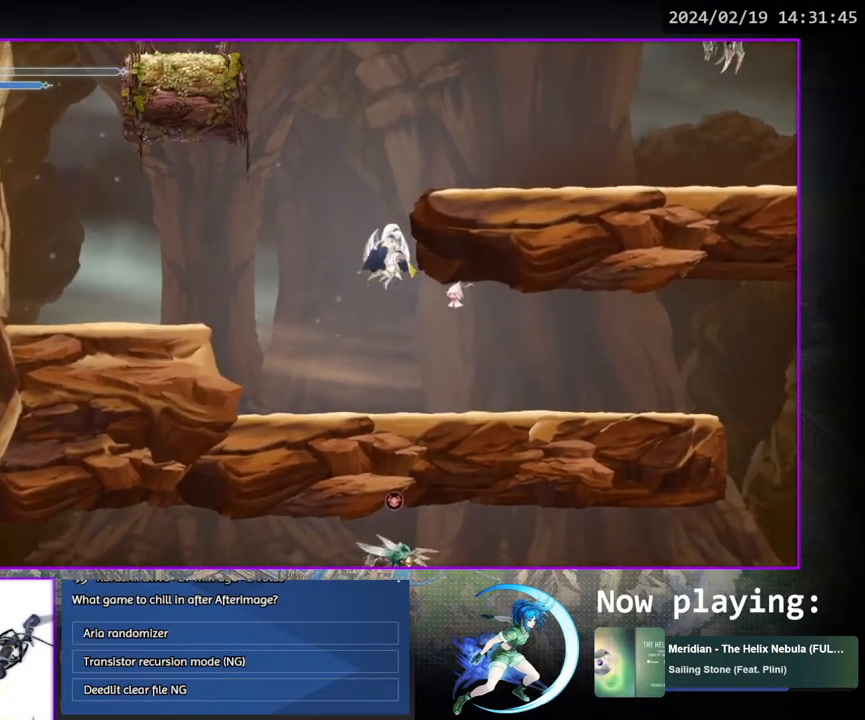
{"buttons": ["DPAD_DOWN", "DPAD_RIGHT"], "left_stick": "center", "right_stick": "center", "events": [[50, "CROSS", "down"], [350, "CROSS", "up"], [483, "DPAD_DOWN", "down"]]}
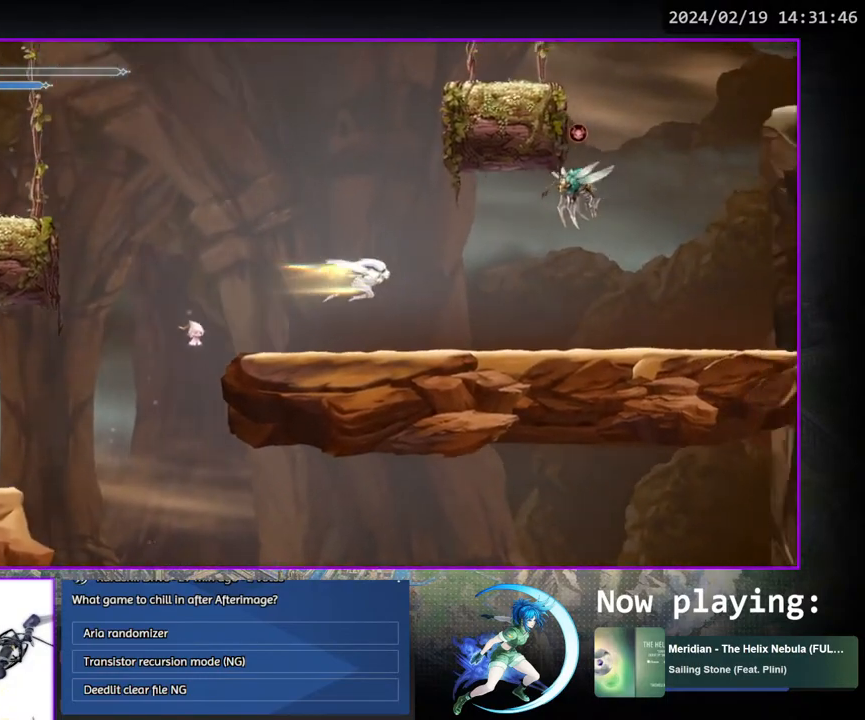
{"buttons": [], "left_stick": "center", "right_stick": "center", "events": [[17, "CROSS", "down"], [100, "CROSS", "up"], [100, "DPAD_RIGHT", "up"], [150, "DPAD_DOWN", "up"], [150, "DPAD_RIGHT", "down"], [317, "DPAD_DOWN", "down"], [417, "DPAD_RIGHT", "up"], [483, "DPAD_DOWN", "up"]]}
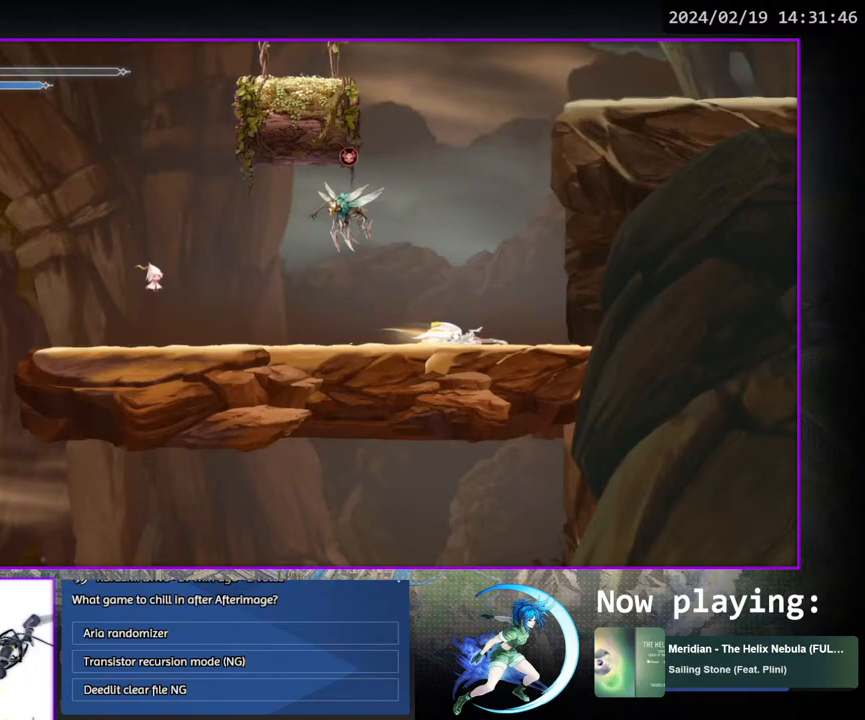
{"buttons": ["CROSS", "DPAD_RIGHT"], "left_stick": "center", "right_stick": "center", "events": [[100, "CROSS", "down"], [150, "DPAD_RIGHT", "down"], [300, "CROSS", "up"], [350, "CROSS", "down"]]}
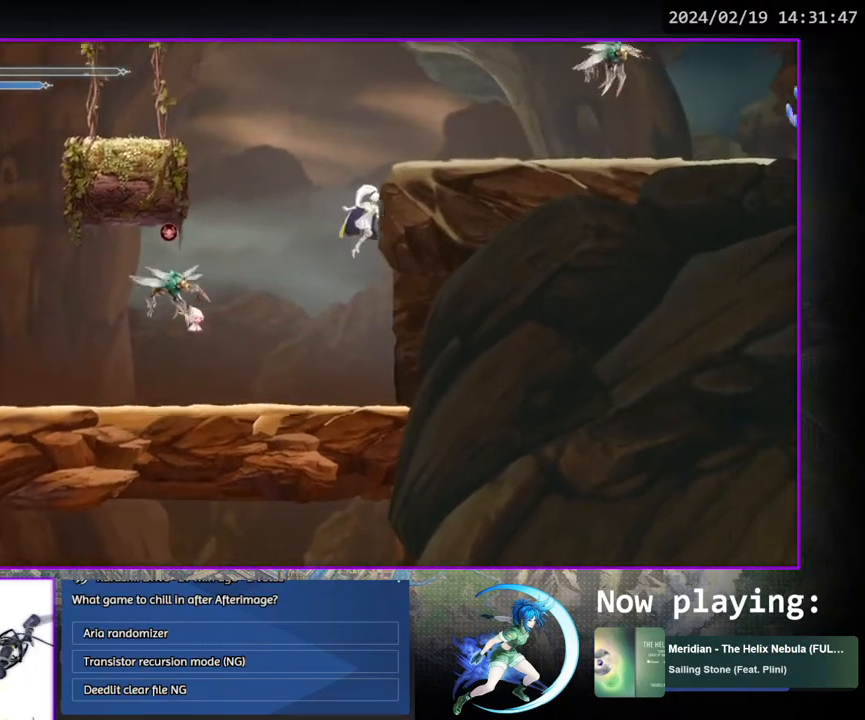
{"buttons": ["DPAD_DOWN", "DPAD_RIGHT"], "left_stick": "center", "right_stick": "center", "events": [[67, "CROSS", "up"], [100, "CROSS", "down"], [417, "CROSS", "up"], [500, "DPAD_DOWN", "down"]]}
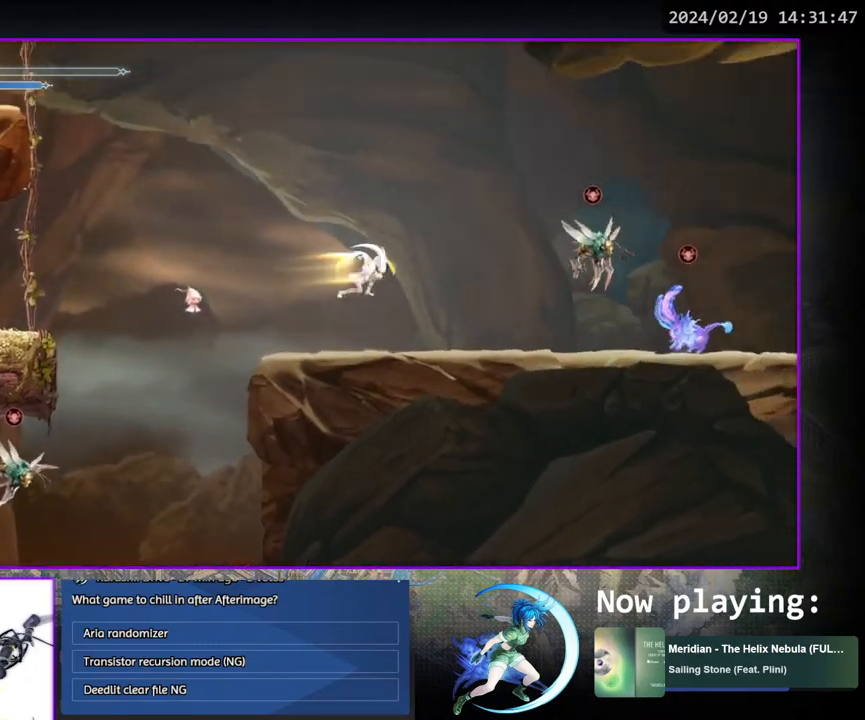
{"buttons": ["TRIANGLE", "DPAD_RIGHT"], "left_stick": "center", "right_stick": "center", "events": [[33, "CROSS", "down"], [150, "CROSS", "up"], [167, "DPAD_DOWN", "up"], [217, "CROSS", "down"], [400, "CROSS", "up"], [433, "TRIANGLE", "down"]]}
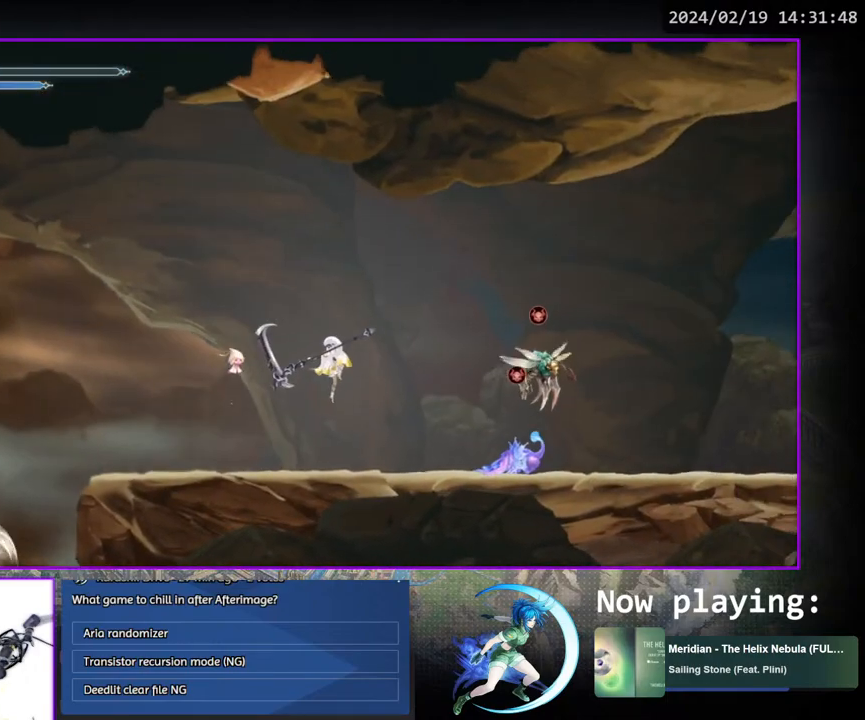
{"buttons": ["DPAD_RIGHT"], "left_stick": "center", "right_stick": "center", "events": [[17, "TRIANGLE", "up"], [100, "CROSS", "down"], [100, "DPAD_RIGHT", "up"], [233, "DPAD_RIGHT", "down"], [467, "CROSS", "up"]]}
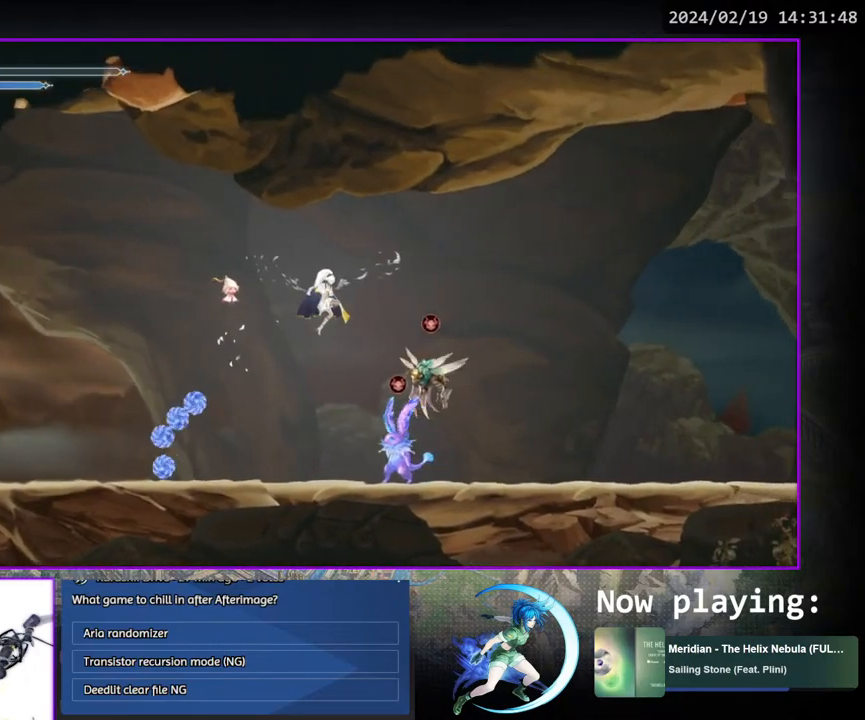
{"buttons": ["DPAD_RIGHT"], "left_stick": "center", "right_stick": "center", "events": [[267, "DPAD_DOWN", "down"], [283, "CROSS", "down"], [383, "CROSS", "up"], [450, "DPAD_DOWN", "up"]]}